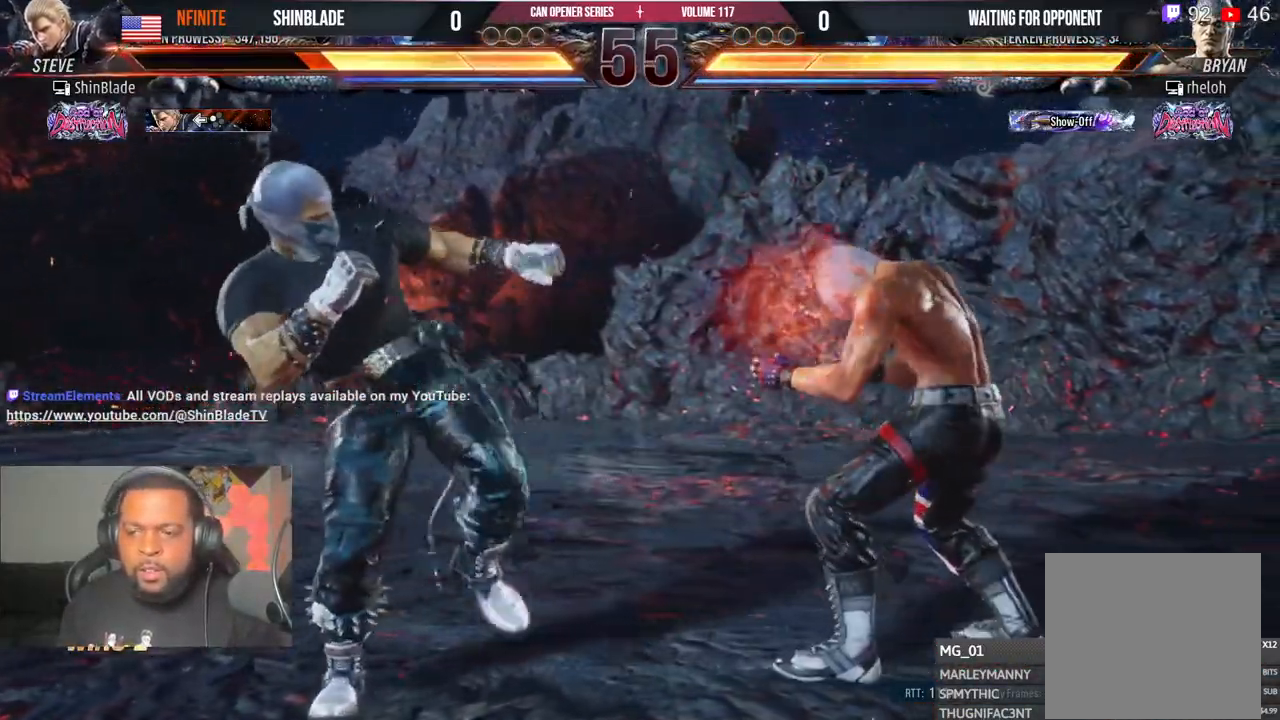
Gameplay with a controller (PlayStation layout); each line is a JSON object with the inputs held at the frame after it. "events" lists button and stick changes between this image and that frame as [ms after this image, input, new state], when the widget could be followed in between. Not read: L1 R1.
{"buttons": ["SQUARE", "DPAD_RIGHT"], "left_stick": "center", "right_stick": "center", "events": [[83, "DPAD_DOWN", "down"], [167, "DPAD_LEFT", "down"], [183, "DPAD_DOWN", "up"], [200, "SQUARE", "down"], [250, "DPAD_LEFT", "up"], [283, "DPAD_RIGHT", "down"], [300, "SQUARE", "up"], [383, "SQUARE", "down"], [417, "SQUARE", "up"], [467, "SQUARE", "down"]]}
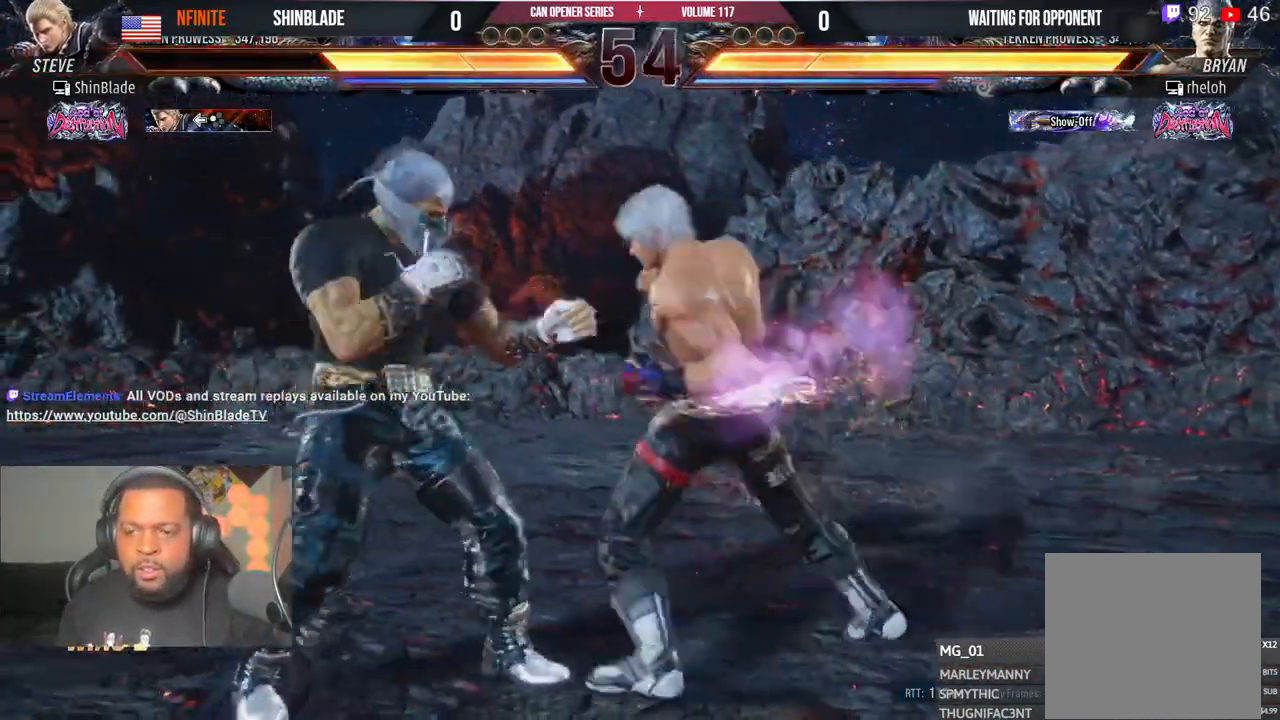
{"buttons": ["DPAD_DOWN", "DPAD_RIGHT"], "left_stick": "center", "right_stick": "center", "events": [[167, "SQUARE", "up"], [333, "DPAD_DOWN", "down"]]}
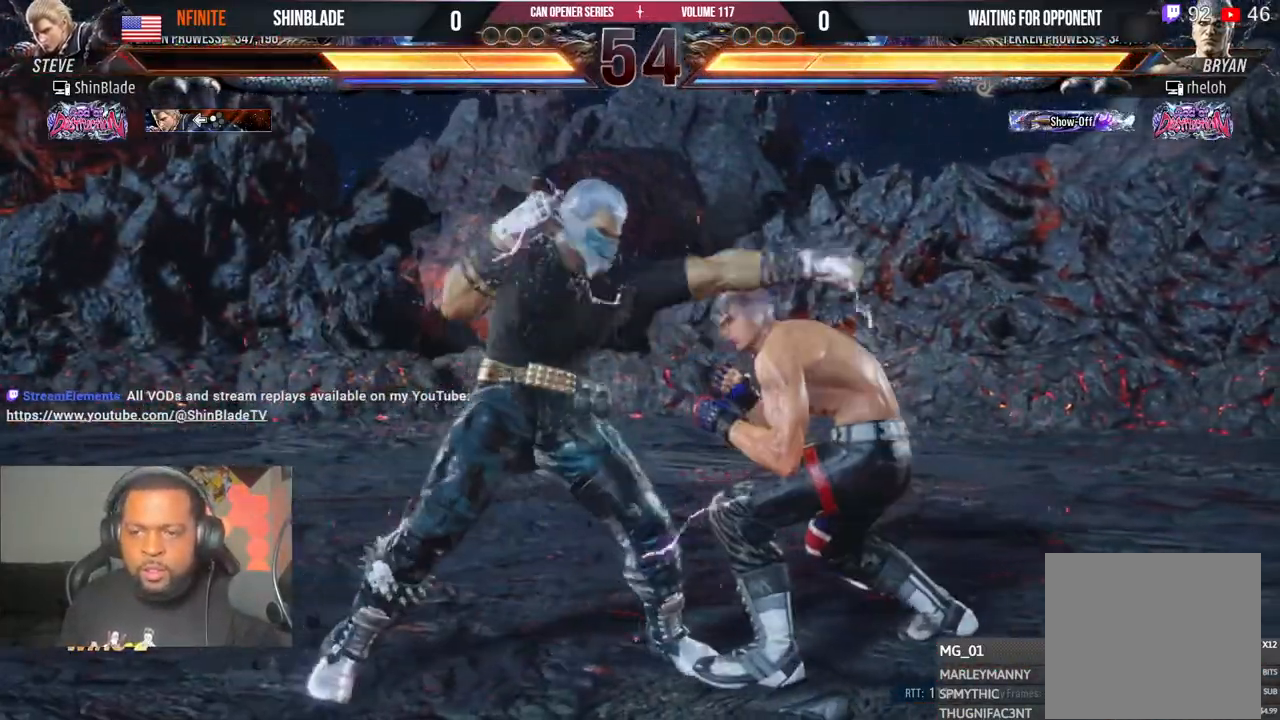
{"buttons": ["SQUARE", "DPAD_LEFT"], "left_stick": "center", "right_stick": "center", "events": [[367, "DPAD_RIGHT", "up"], [383, "DPAD_LEFT", "down"], [433, "DPAD_DOWN", "up"], [467, "SQUARE", "down"]]}
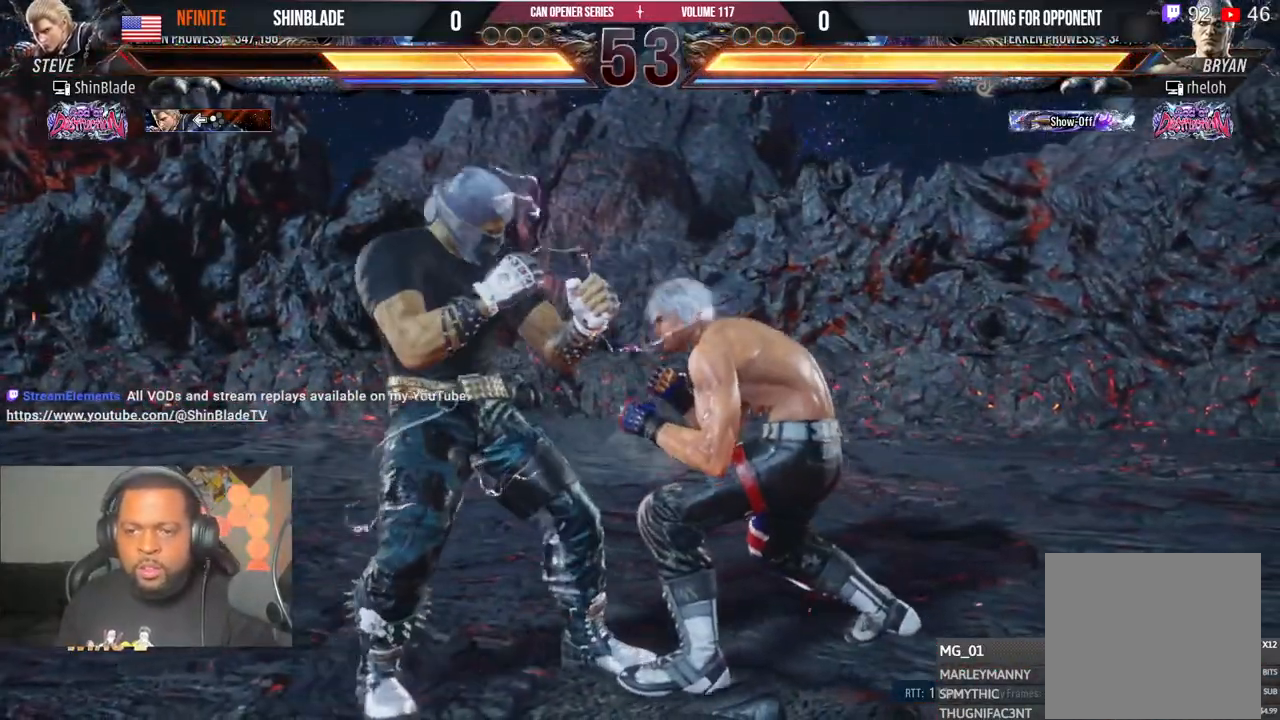
{"buttons": ["R2", "DPAD_RIGHT"], "left_stick": "center", "right_stick": "center", "events": [[133, "DPAD_DOWN", "down"], [133, "DPAD_LEFT", "up"], [150, "DPAD_RIGHT", "down"], [183, "DPAD_DOWN", "up"], [183, "SQUARE", "up"], [200, "R2", "down"], [200, "SQUARE", "down"], [267, "SQUARE", "up"], [283, "SQUARE", "down"], [433, "SQUARE", "up"]]}
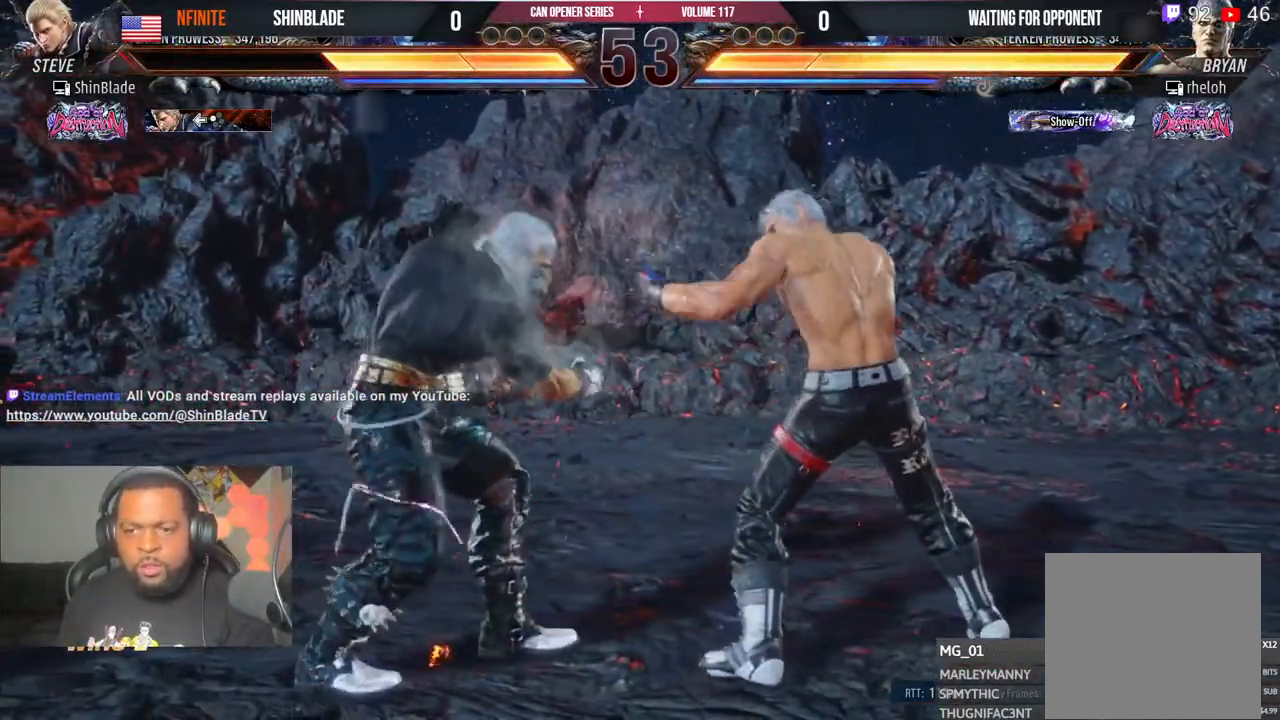
{"buttons": ["DPAD_DOWN", "DPAD_RIGHT"], "left_stick": "center", "right_stick": "center", "events": [[100, "DPAD_DOWN", "down"], [233, "R2", "up"]]}
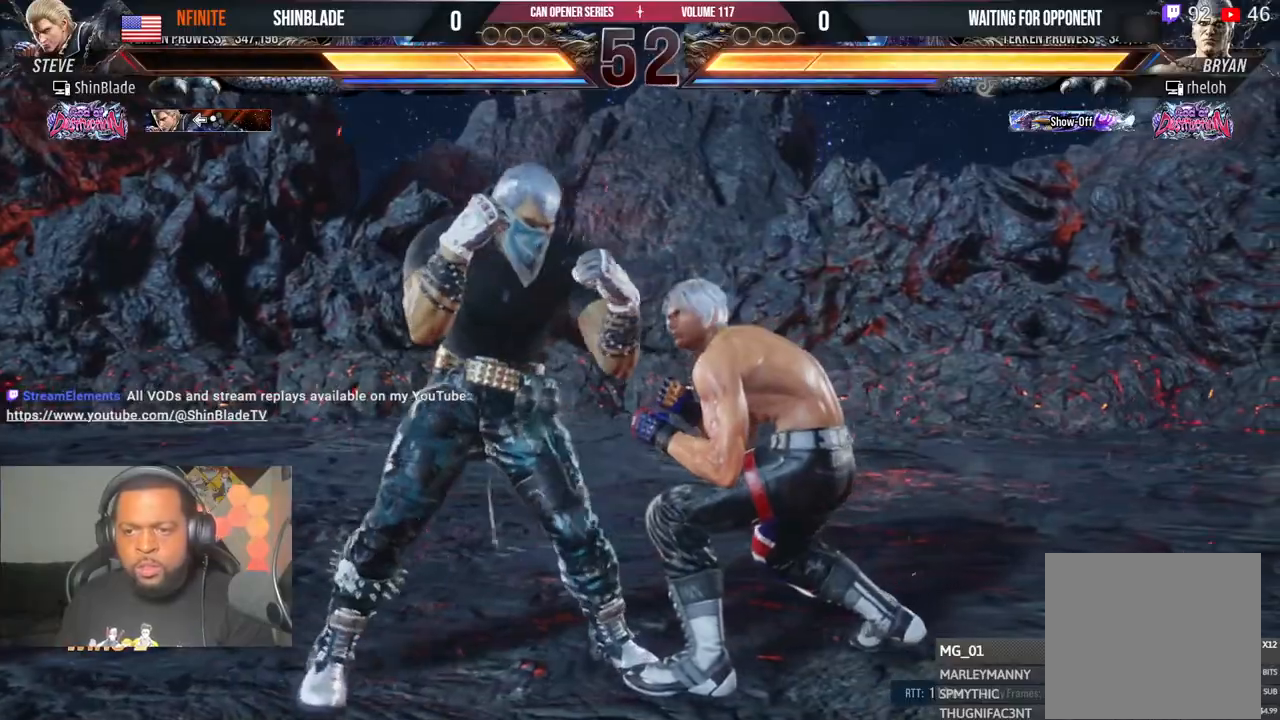
{"buttons": ["TRIANGLE", "DPAD_RIGHT"], "left_stick": "center", "right_stick": "center", "events": [[33, "DPAD_LEFT", "down"], [33, "DPAD_RIGHT", "up"], [100, "TRIANGLE", "down"], [217, "TRIANGLE", "up"], [317, "TRIANGLE", "down"], [367, "SQUARE", "down"], [400, "TRIANGLE", "up"], [433, "TRIANGLE", "down"], [467, "DPAD_LEFT", "up"], [467, "DPAD_RIGHT", "down"], [467, "SQUARE", "up"], [483, "DPAD_DOWN", "up"]]}
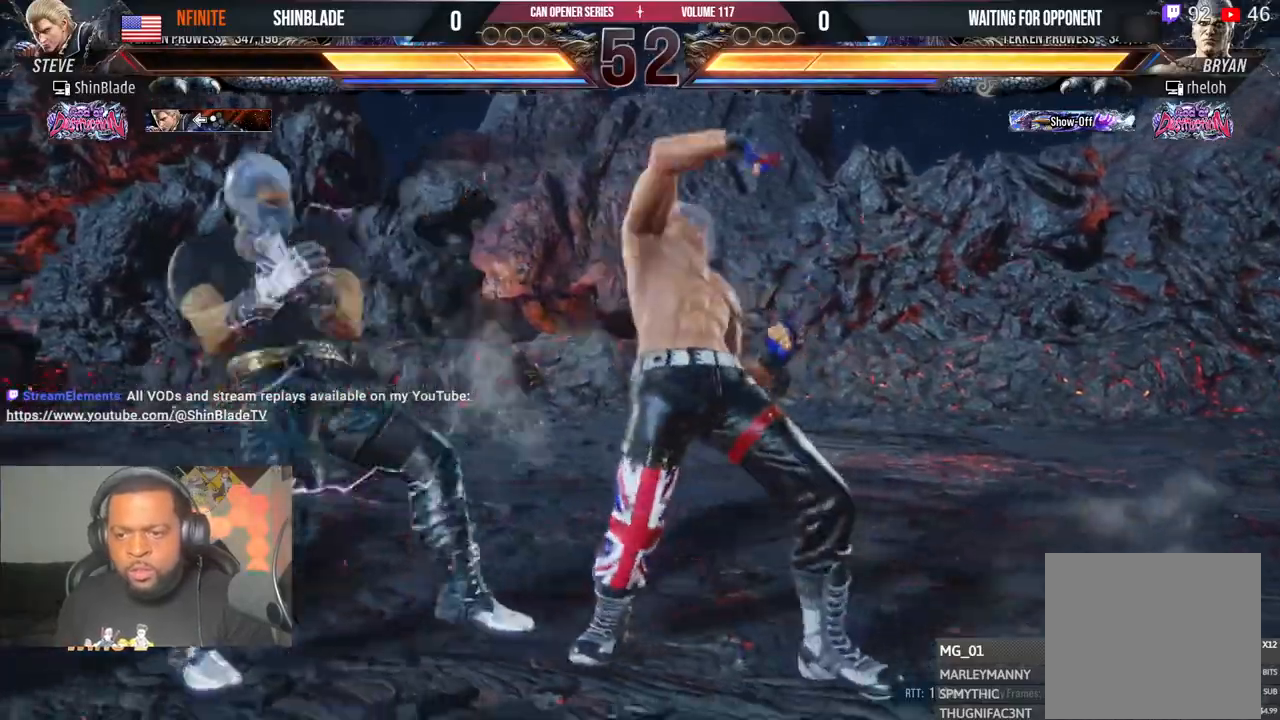
{"buttons": ["CROSS", "R2", "DPAD_RIGHT"], "left_stick": "center", "right_stick": "center", "events": [[17, "R2", "down"], [33, "SQUARE", "down"], [217, "SQUARE", "up"], [233, "DPAD_RIGHT", "up"], [233, "TRIANGLE", "up"], [300, "DPAD_RIGHT", "down"], [417, "CROSS", "down"]]}
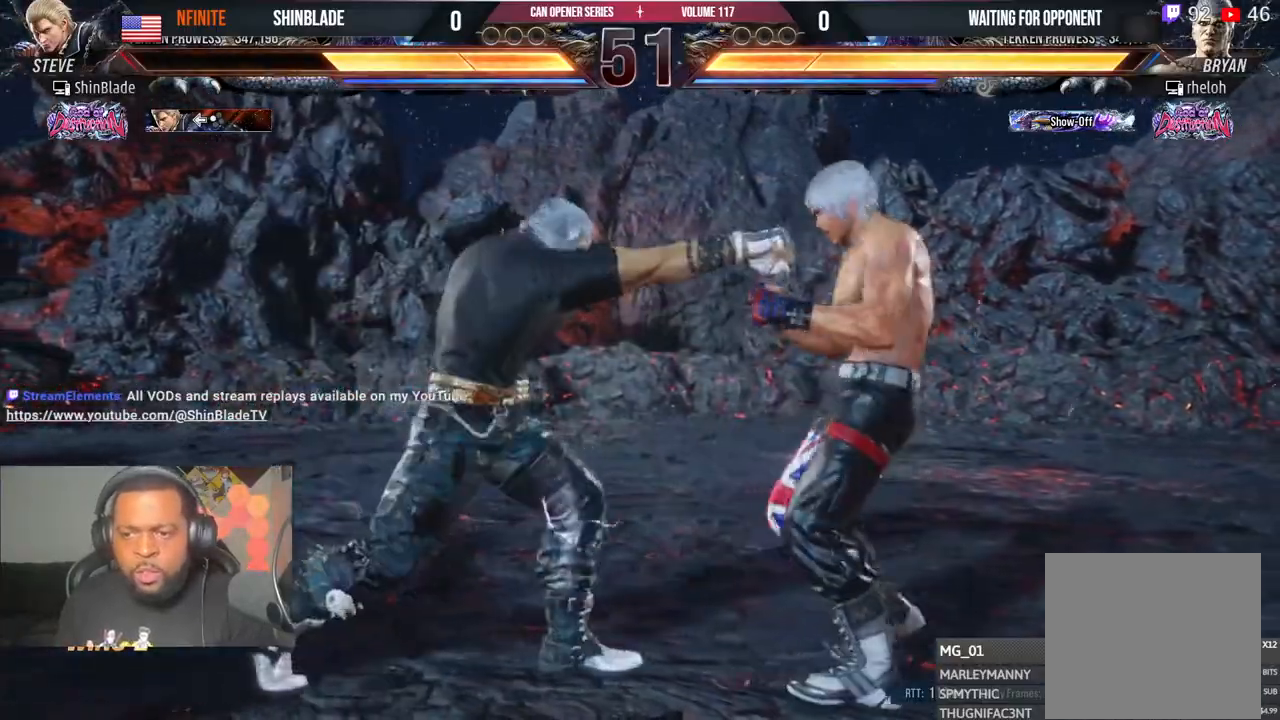
{"buttons": ["TRIANGLE", "DPAD_DOWN"], "left_stick": "center", "right_stick": "center", "events": [[67, "TRIANGLE", "down"], [100, "CROSS", "up"], [233, "TRIANGLE", "up"], [283, "TRIANGLE", "down"], [333, "DPAD_DOWN", "down"], [367, "R2", "up"], [383, "SQUARE", "down"], [400, "TRIANGLE", "up"], [450, "CROSS", "down"], [467, "CROSS", "up"], [467, "DPAD_RIGHT", "up"], [467, "TRIANGLE", "down"], [500, "SQUARE", "up"]]}
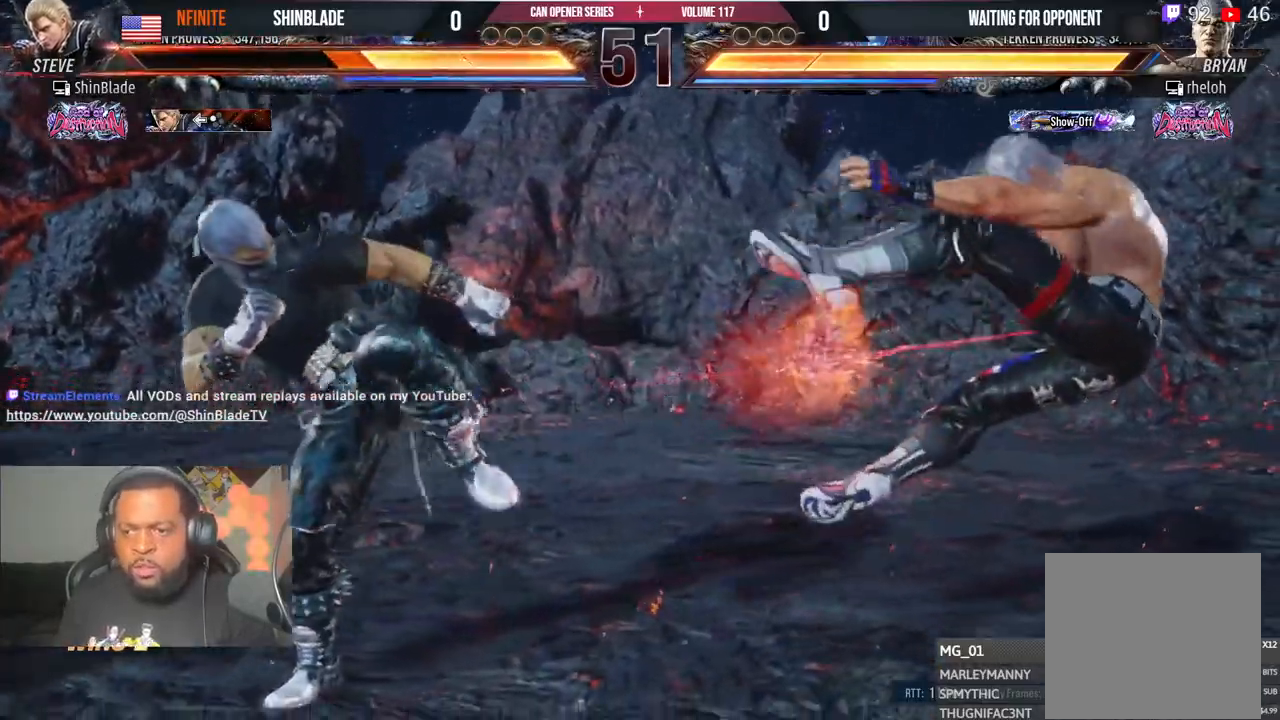
{"buttons": ["DPAD_RIGHT"], "left_stick": "center", "right_stick": "center", "events": [[83, "DPAD_DOWN", "up"], [83, "DPAD_RIGHT", "down"], [83, "TRIANGLE", "up"], [100, "R2", "down"], [200, "DPAD_RIGHT", "up"], [233, "R2", "up"], [250, "DPAD_RIGHT", "down"]]}
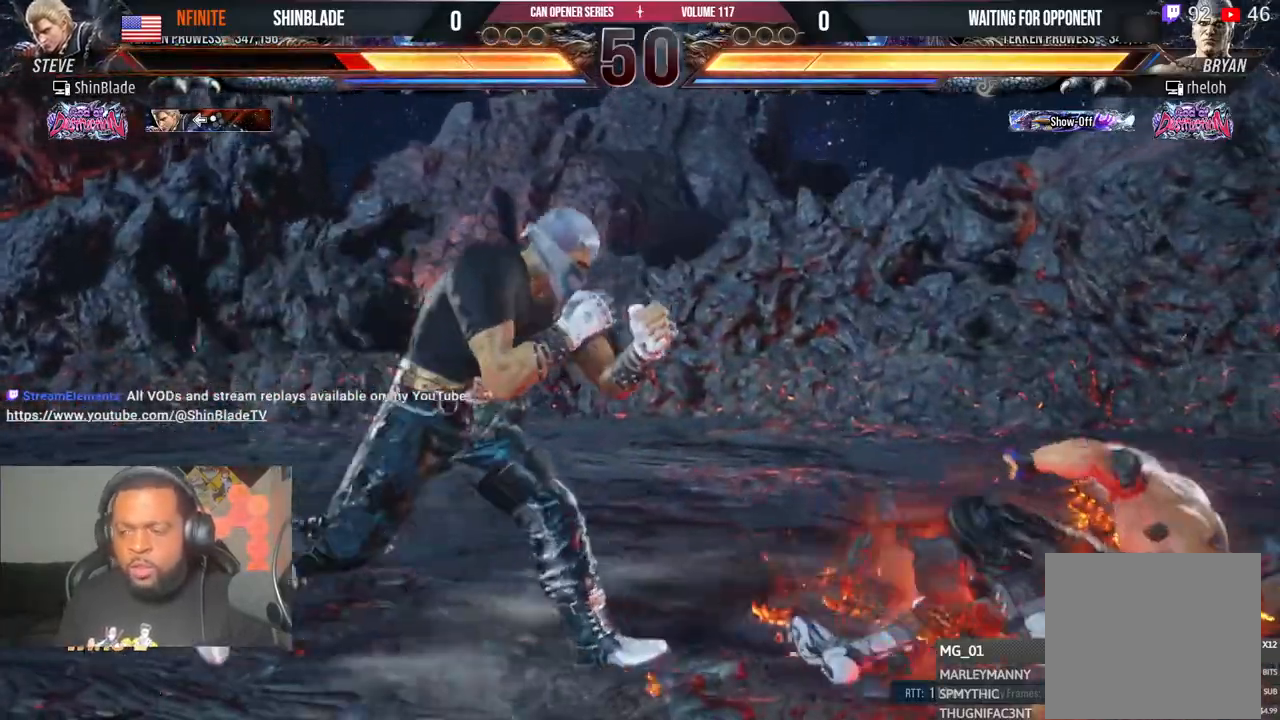
{"buttons": ["DPAD_RIGHT"], "left_stick": "center", "right_stick": "center", "events": [[217, "DPAD_RIGHT", "up"], [250, "DPAD_RIGHT", "down"]]}
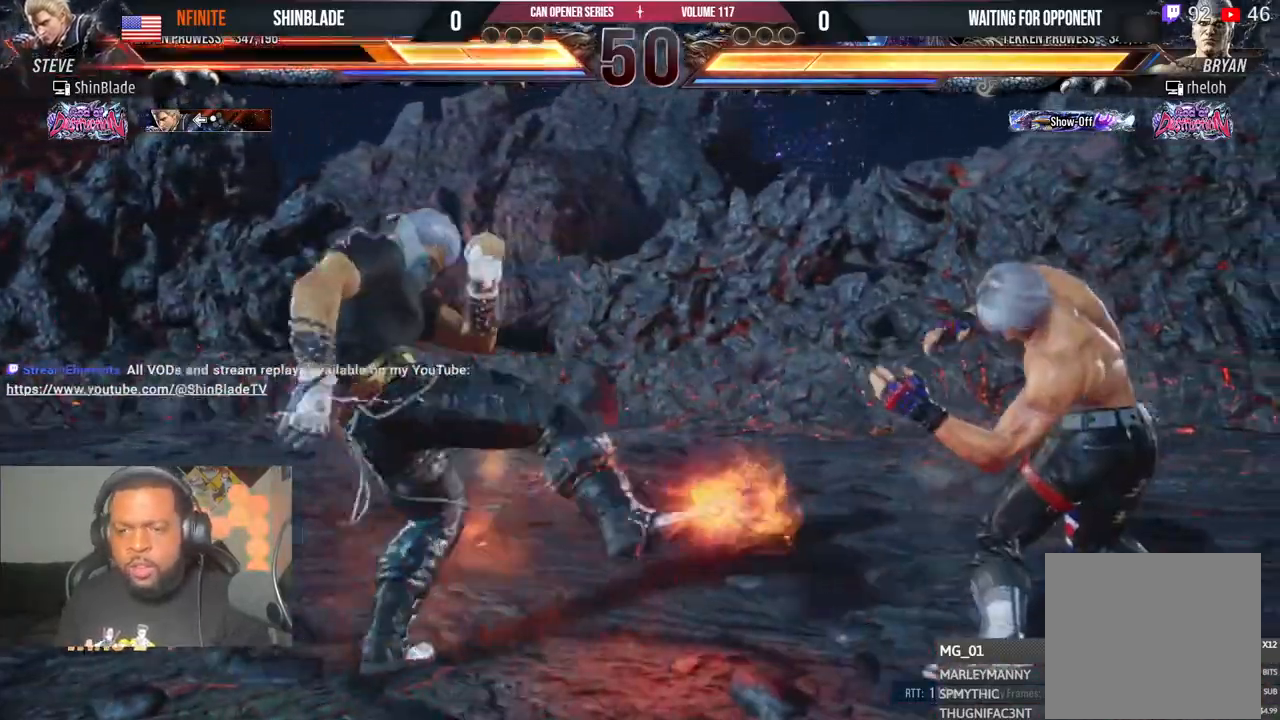
{"buttons": ["SQUARE", "DPAD_RIGHT"], "left_stick": "center", "right_stick": "center", "events": [[67, "DPAD_DOWN", "down"], [67, "DPAD_RIGHT", "up"], [83, "DPAD_DOWN", "up"], [217, "DPAD_DOWN", "down"], [250, "DPAD_LEFT", "down"], [317, "DPAD_DOWN", "up"], [333, "SQUARE", "down"], [367, "DPAD_LEFT", "up"], [400, "DPAD_RIGHT", "down"], [417, "SQUARE", "up"], [467, "SQUARE", "down"]]}
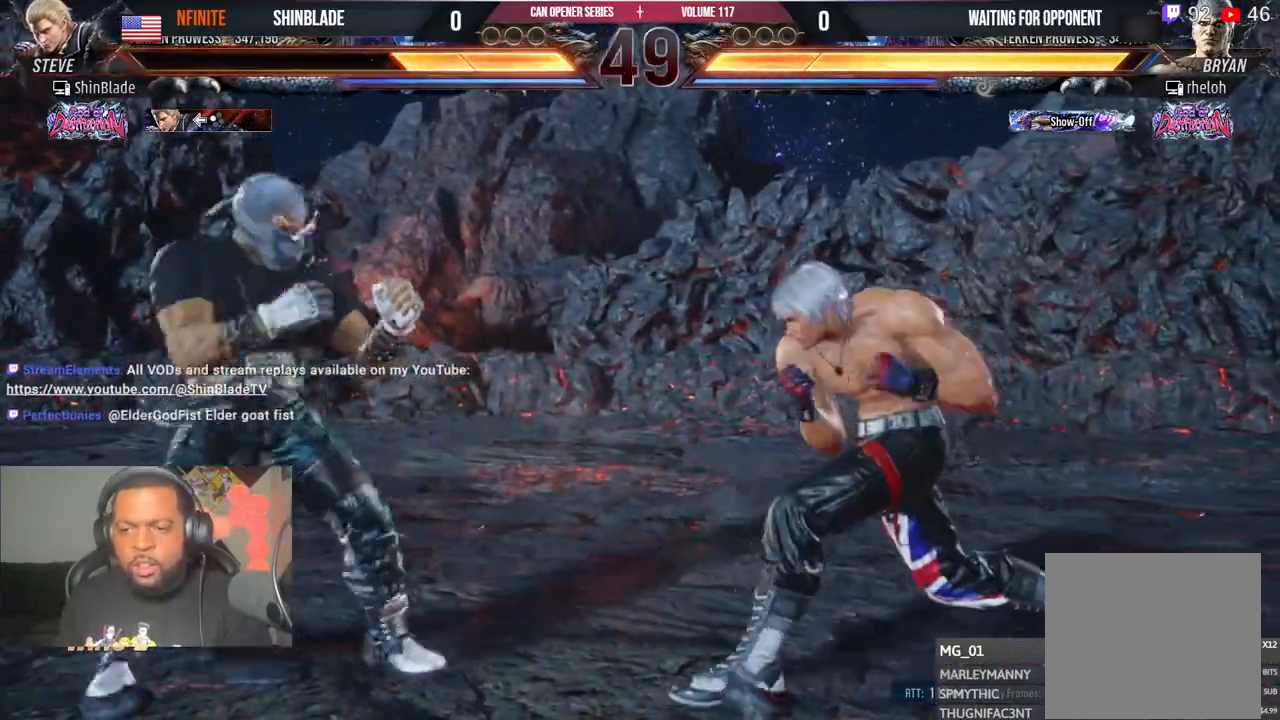
{"buttons": ["DPAD_RIGHT"], "left_stick": "center", "right_stick": "center", "events": [[250, "SQUARE", "up"]]}
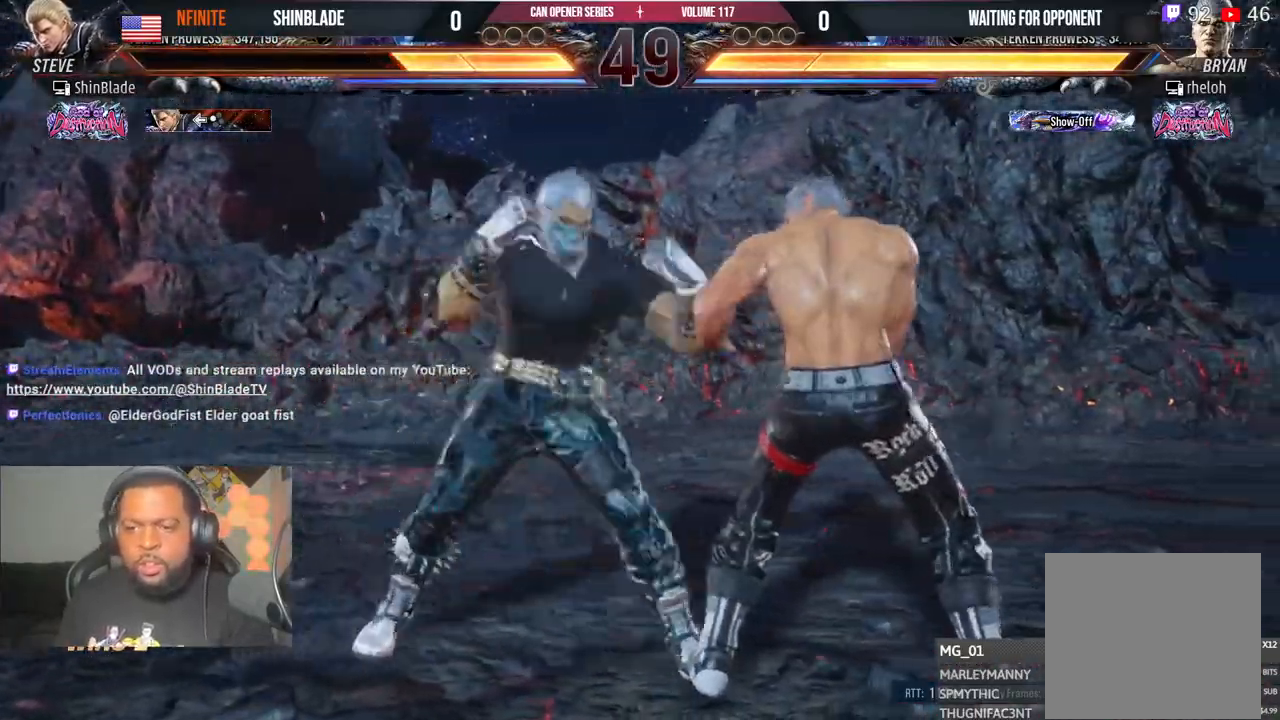
{"buttons": [], "left_stick": "center", "right_stick": "center", "events": [[450, "DPAD_RIGHT", "up"]]}
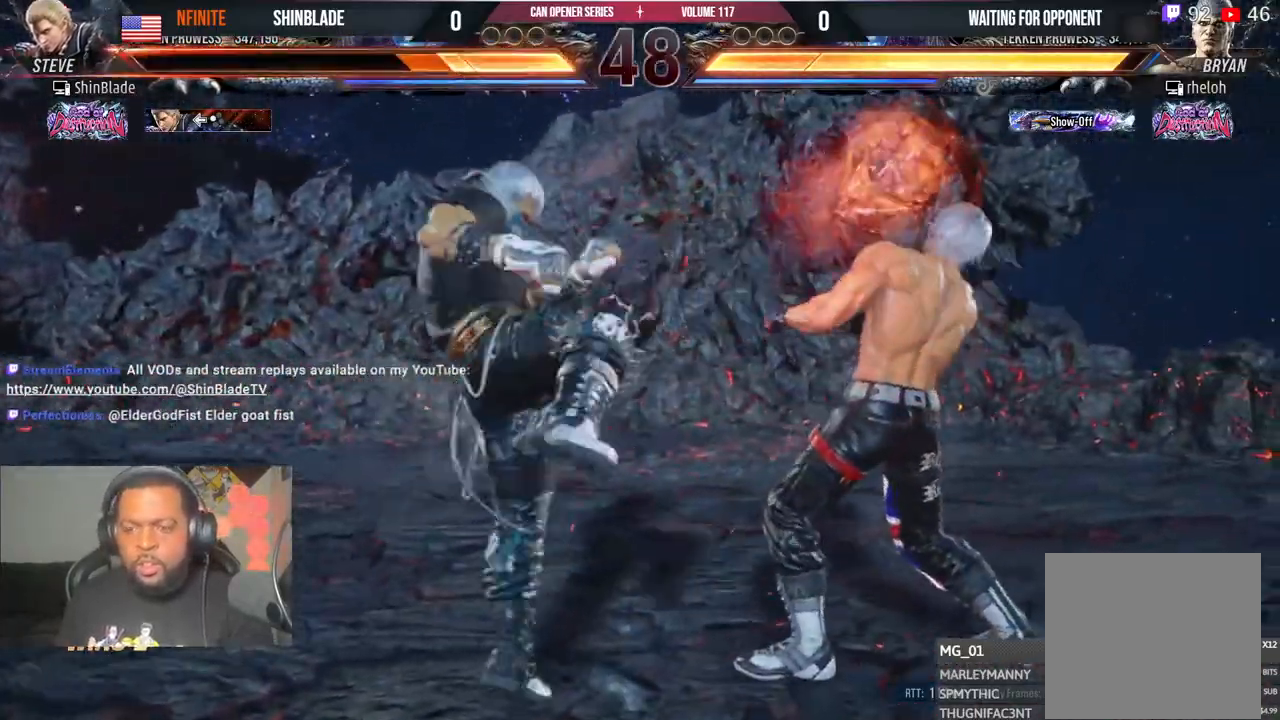
{"buttons": ["DPAD_DOWN", "DPAD_LEFT"], "left_stick": "center", "right_stick": "center", "events": [[167, "DPAD_DOWN", "down"], [417, "DPAD_LEFT", "down"]]}
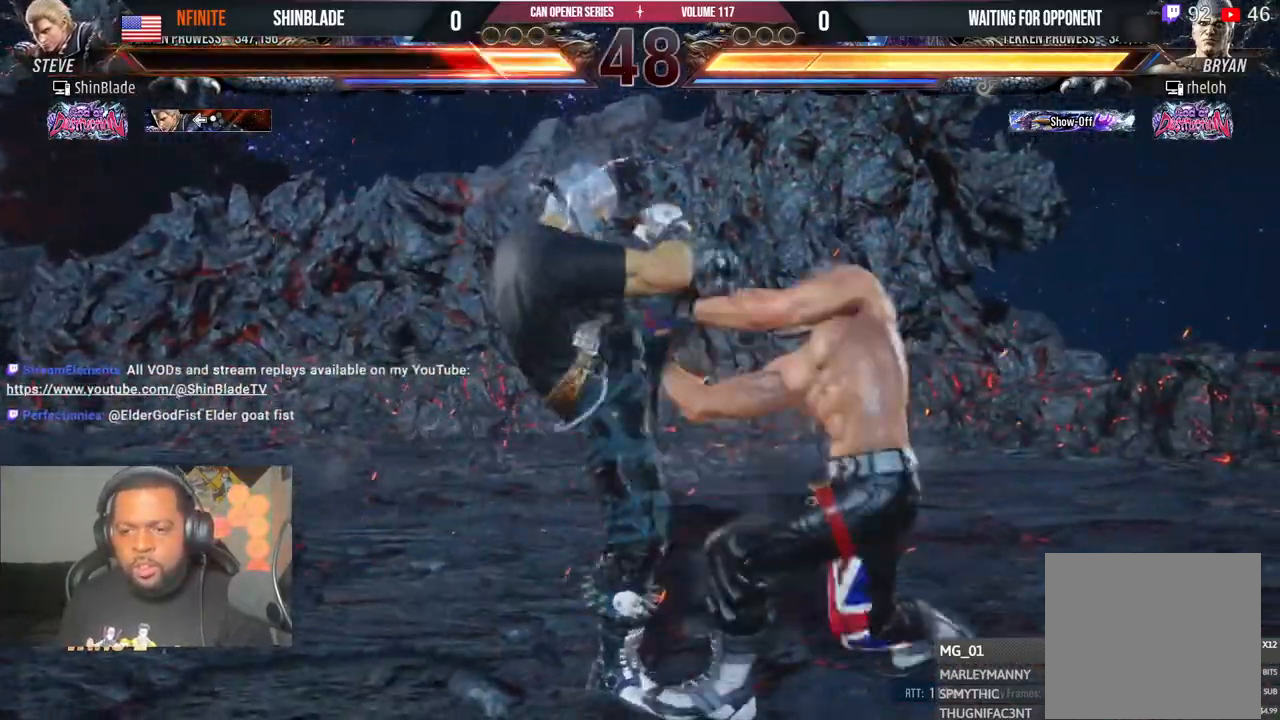
{"buttons": ["DPAD_DOWN", "DPAD_RIGHT"], "left_stick": "center", "right_stick": "center", "events": [[67, "DPAD_LEFT", "up"], [133, "DPAD_DOWN", "up"], [133, "DPAD_RIGHT", "down"], [250, "SQUARE", "down"], [317, "DPAD_RIGHT", "up"], [367, "SQUARE", "up"], [400, "DPAD_DOWN", "down"], [400, "DPAD_RIGHT", "down"]]}
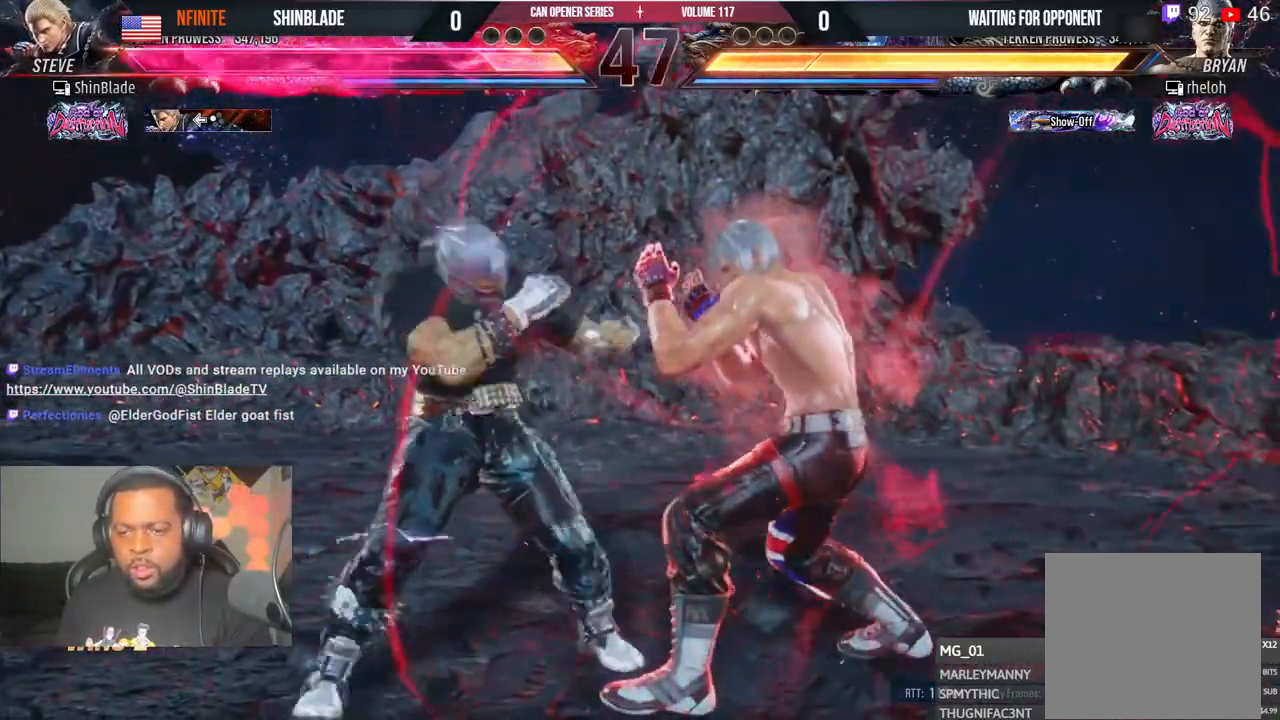
{"buttons": ["DPAD_LEFT"], "left_stick": "center", "right_stick": "center", "events": [[200, "DPAD_RIGHT", "up"], [250, "DPAD_LEFT", "down"], [317, "DPAD_DOWN", "up"], [350, "TRIANGLE", "down"], [500, "TRIANGLE", "up"]]}
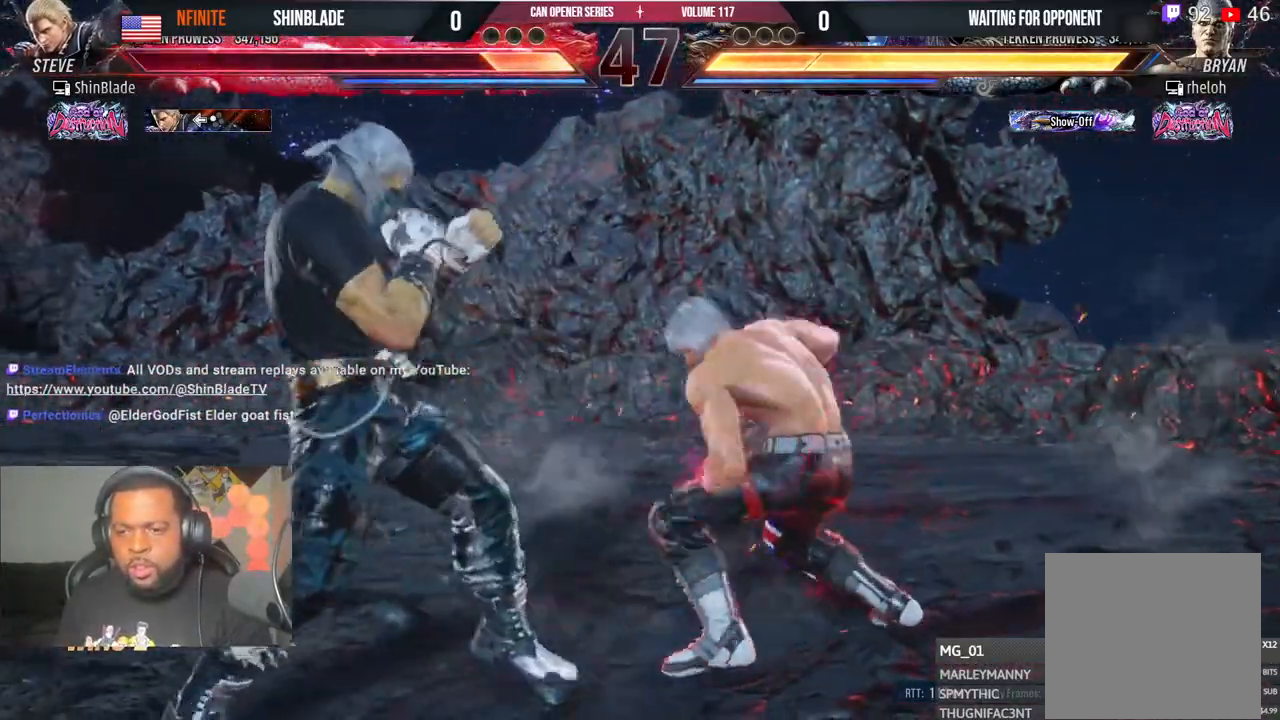
{"buttons": ["SQUARE", "DPAD_LEFT"], "left_stick": "center", "right_stick": "center", "events": [[33, "TRIANGLE", "down"], [117, "SQUARE", "down"], [133, "TRIANGLE", "up"], [183, "TRIANGLE", "down"], [217, "SQUARE", "up"], [283, "SQUARE", "down"], [317, "TRIANGLE", "up"], [367, "SQUARE", "up"], [367, "TRIANGLE", "down"], [433, "SQUARE", "down"], [500, "TRIANGLE", "up"]]}
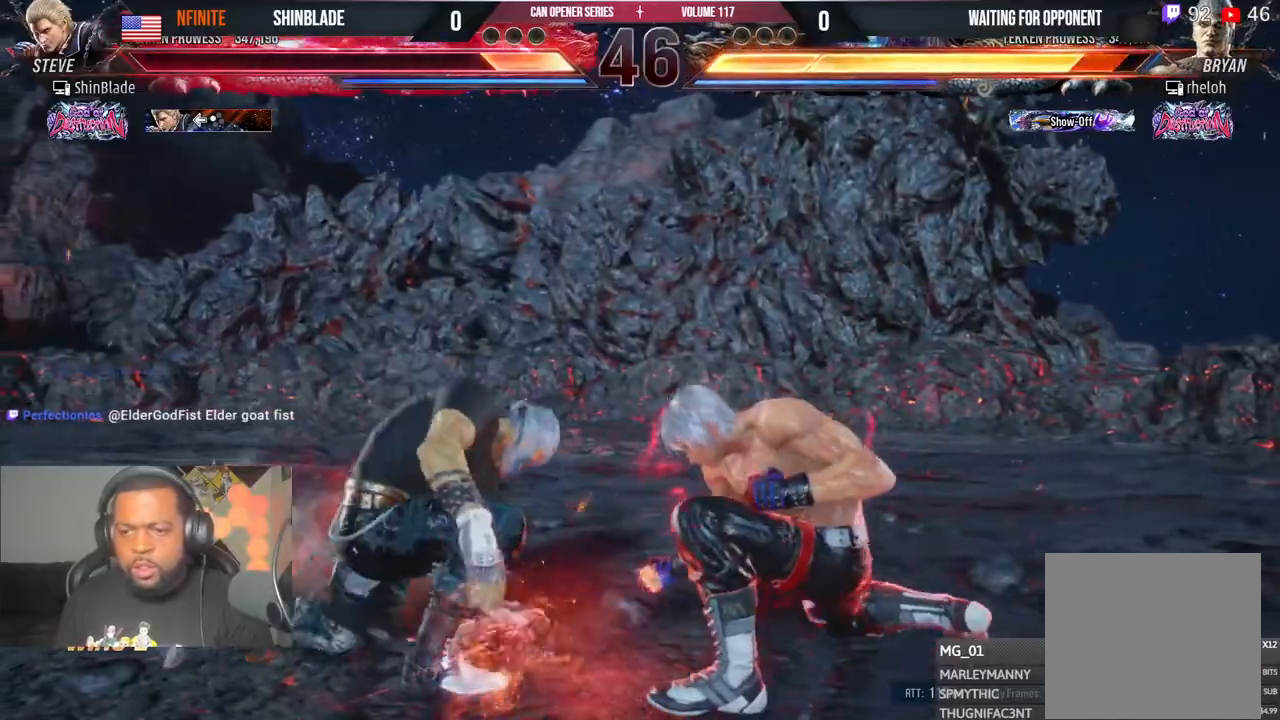
{"buttons": ["DPAD_LEFT"], "left_stick": "center", "right_stick": "center", "events": [[33, "R2", "down"], [83, "DPAD_LEFT", "up"], [133, "SQUARE", "up"], [150, "DPAD_DOWN", "down"], [150, "DPAD_RIGHT", "down"], [400, "R2", "up"], [433, "DPAD_RIGHT", "up"], [450, "DPAD_LEFT", "down"], [483, "DPAD_DOWN", "up"]]}
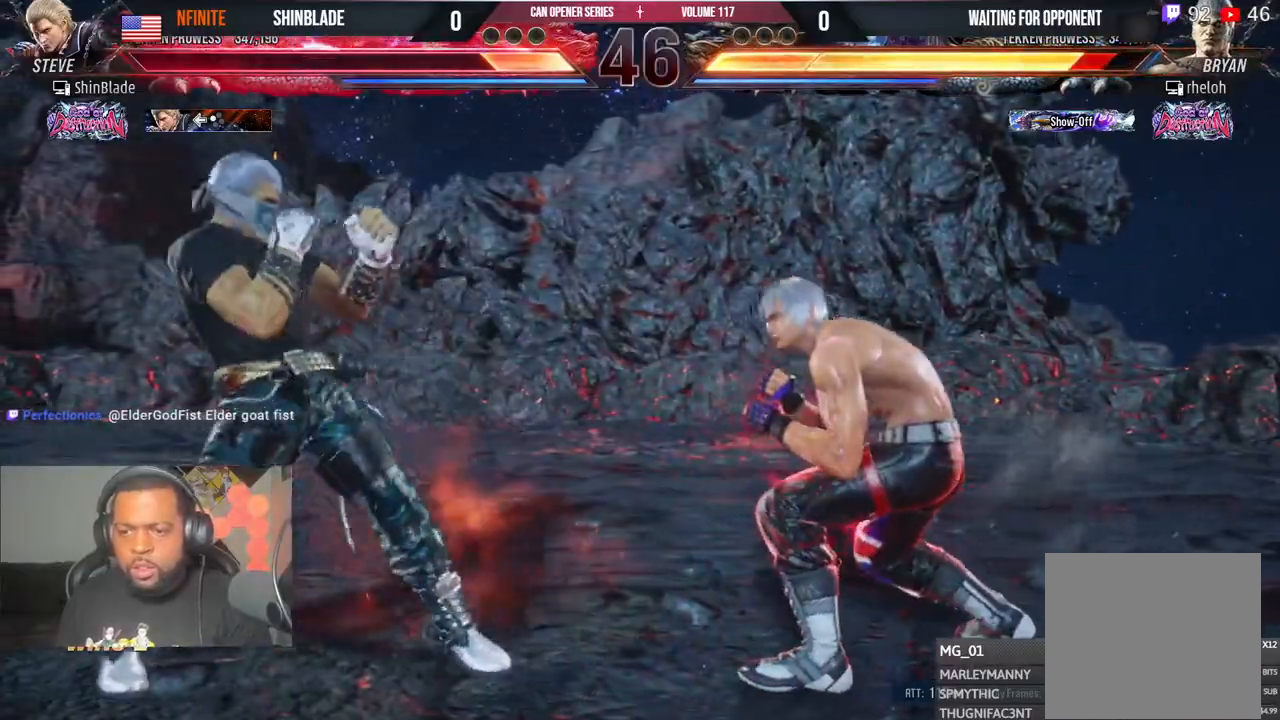
{"buttons": ["SQUARE", "TRIANGLE", "DPAD_LEFT"], "left_stick": "center", "right_stick": "center", "events": [[33, "TRIANGLE", "down"], [167, "TRIANGLE", "up"], [217, "TRIANGLE", "down"], [283, "SQUARE", "down"], [300, "TRIANGLE", "up"], [350, "TRIANGLE", "down"], [383, "SQUARE", "up"], [450, "SQUARE", "down"]]}
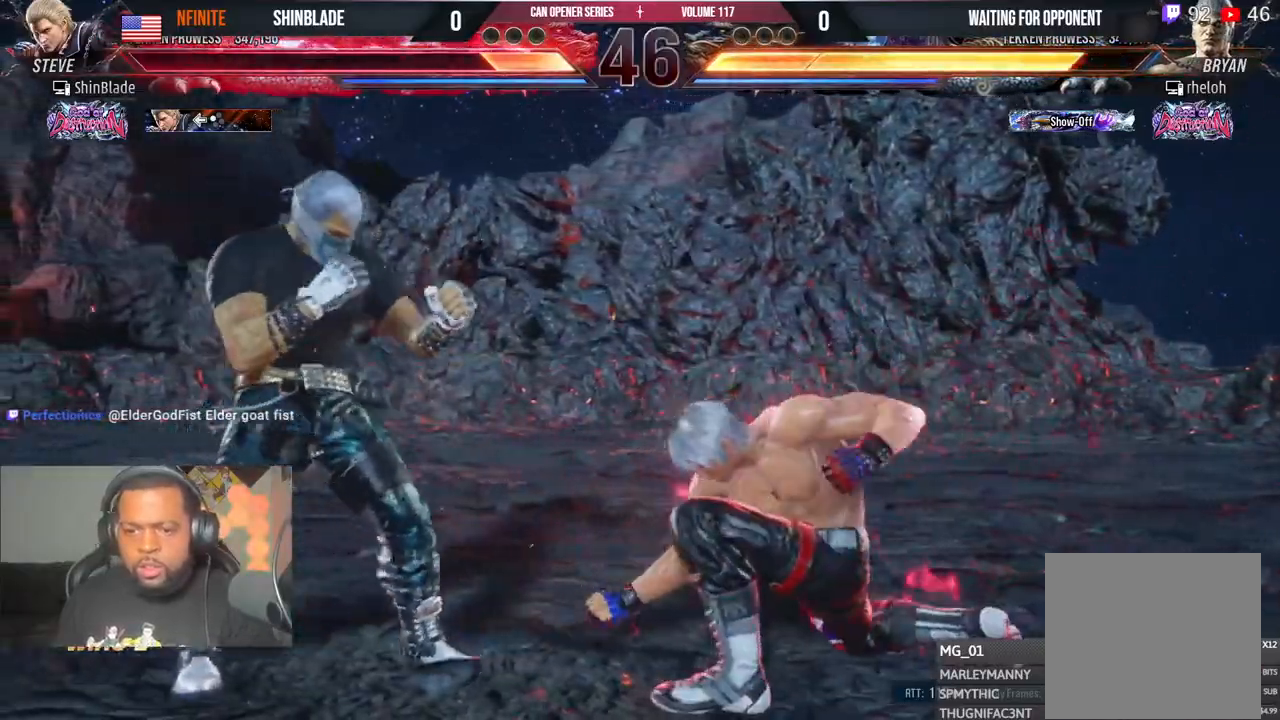
{"buttons": ["R2", "DPAD_RIGHT"], "left_stick": "center", "right_stick": "center", "events": [[100, "SQUARE", "up"], [150, "TRIANGLE", "up"], [167, "R2", "down"], [183, "DPAD_LEFT", "up"], [250, "DPAD_RIGHT", "down"]]}
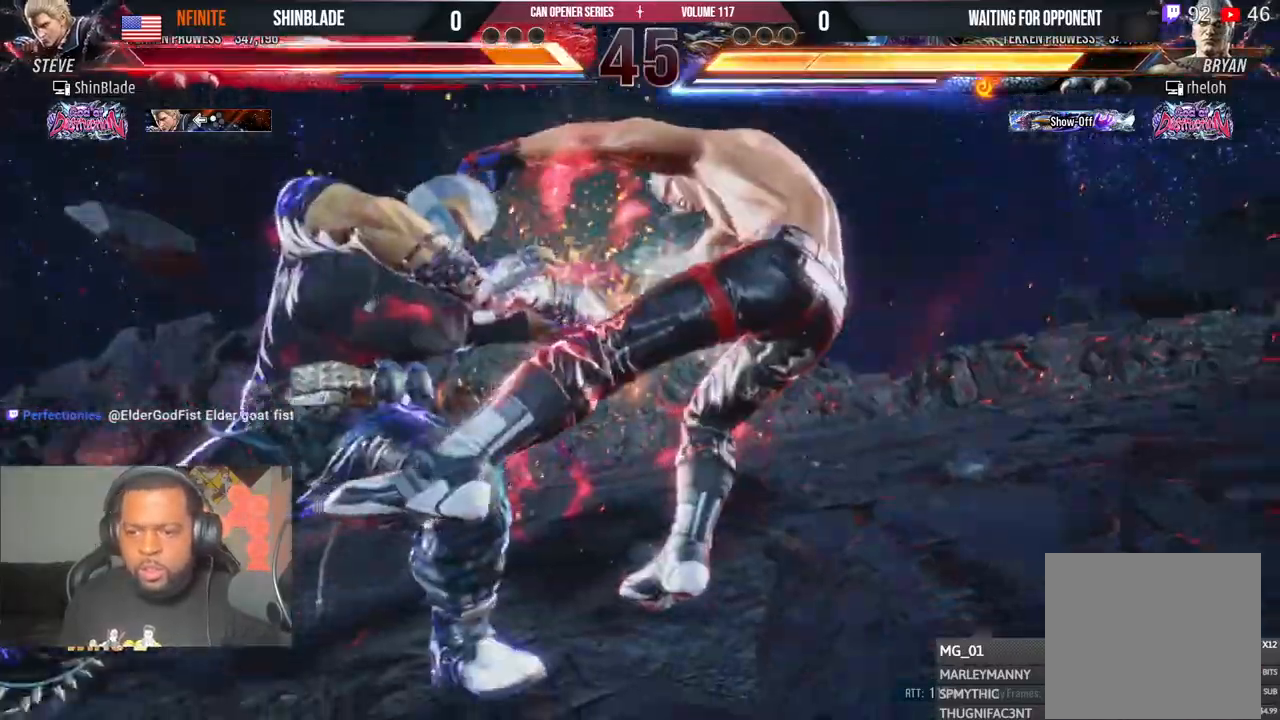
{"buttons": ["DPAD_RIGHT"], "left_stick": "center", "right_stick": "center", "events": [[467, "R2", "up"]]}
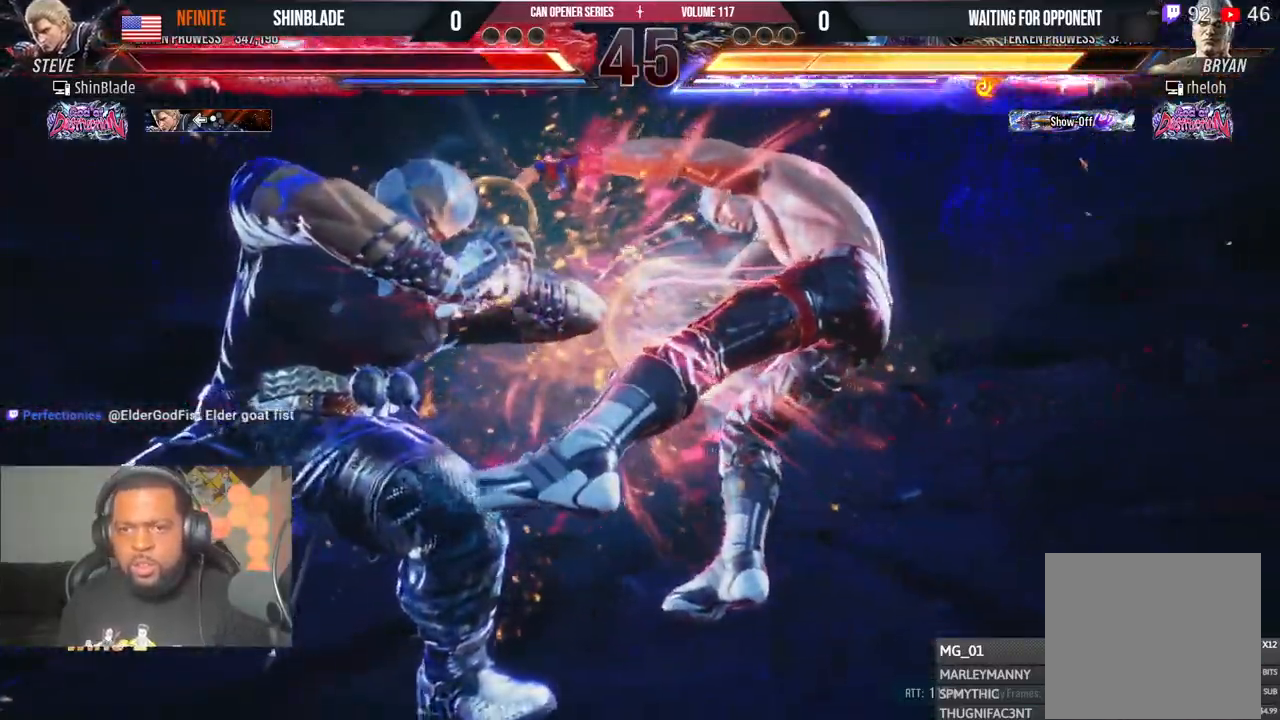
{"buttons": ["CIRCLE", "DPAD_DOWN", "DPAD_RIGHT"], "left_stick": "center", "right_stick": "center", "events": [[117, "CIRCLE", "down"], [183, "CIRCLE", "up"], [233, "DPAD_DOWN", "down"], [267, "DPAD_RIGHT", "up"], [350, "SQUARE", "down"], [417, "DPAD_DOWN", "up"], [433, "DPAD_RIGHT", "down"], [450, "SQUARE", "up"], [483, "CIRCLE", "down"], [483, "DPAD_DOWN", "down"]]}
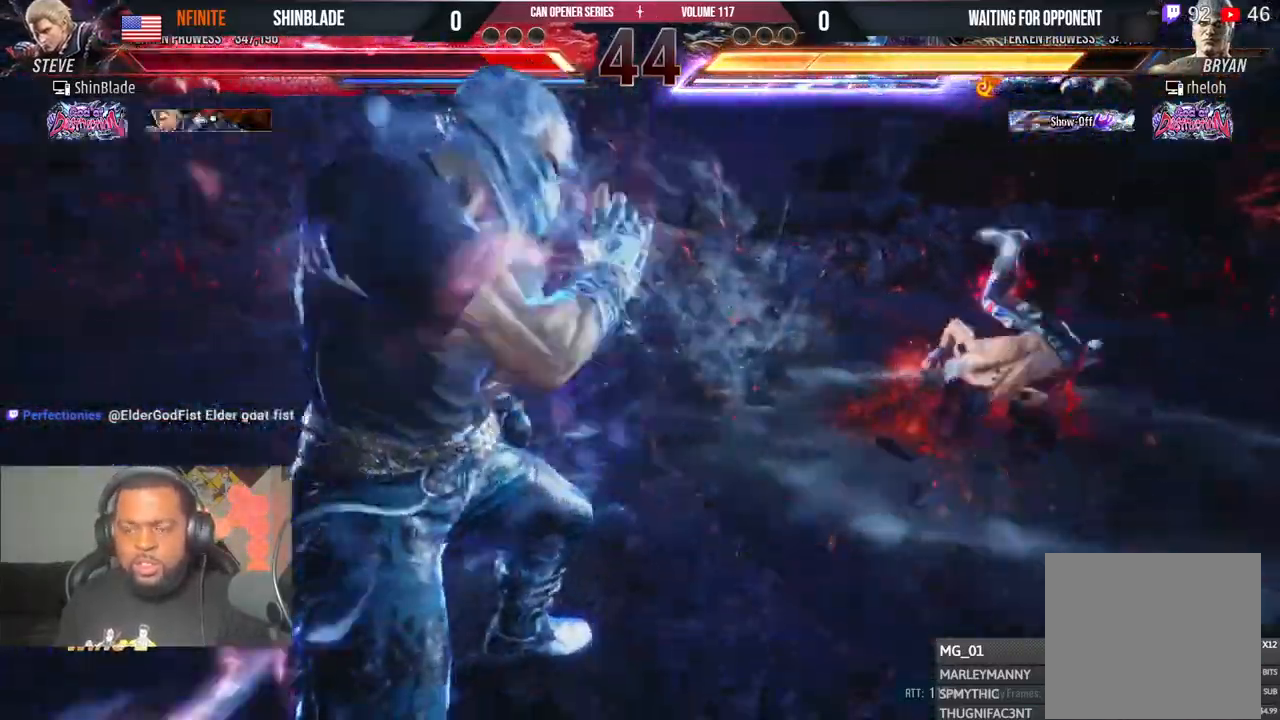
{"buttons": ["CROSS", "DPAD_RIGHT"], "left_stick": "center", "right_stick": "center"}
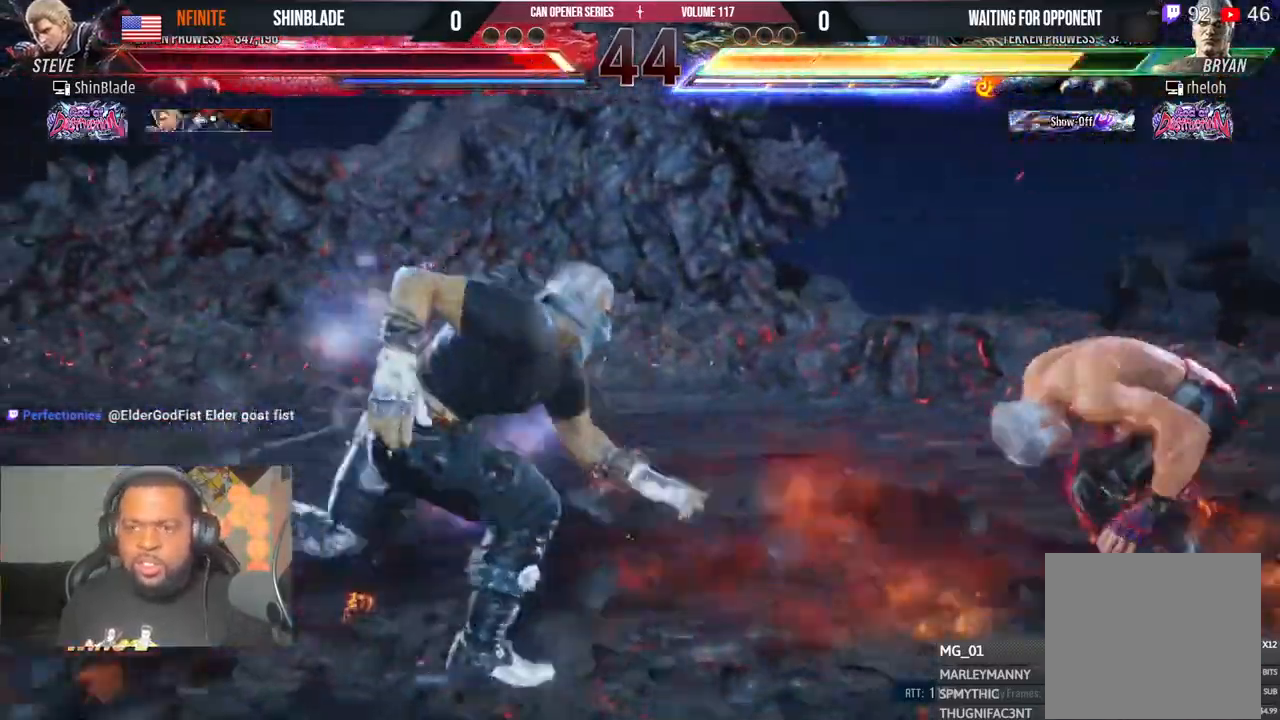
{"buttons": ["DPAD_RIGHT"], "left_stick": "center", "right_stick": "center"}
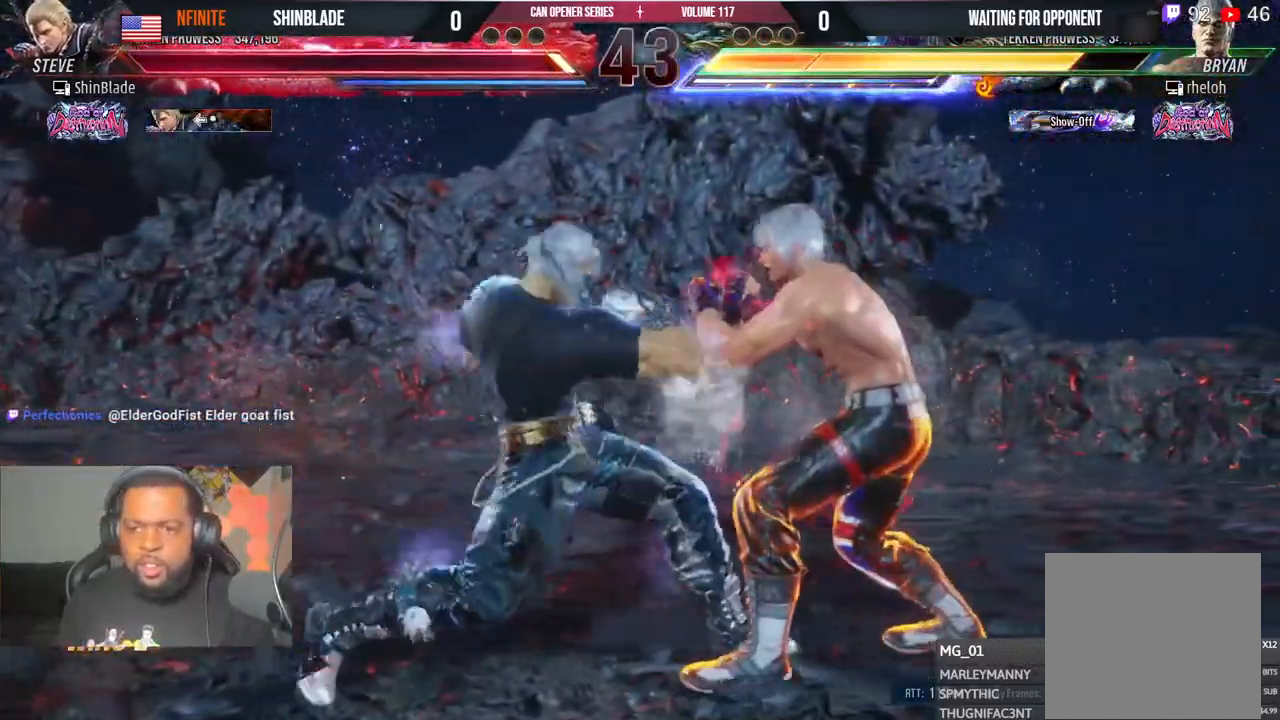
{"buttons": ["DPAD_RIGHT"], "left_stick": "center", "right_stick": "center", "events": [[100, "DPAD_RIGHT", "up"], [150, "DPAD_RIGHT", "down"], [267, "DPAD_RIGHT", "up"], [333, "DPAD_RIGHT", "down"], [400, "DPAD_RIGHT", "up"], [450, "DPAD_RIGHT", "down"]]}
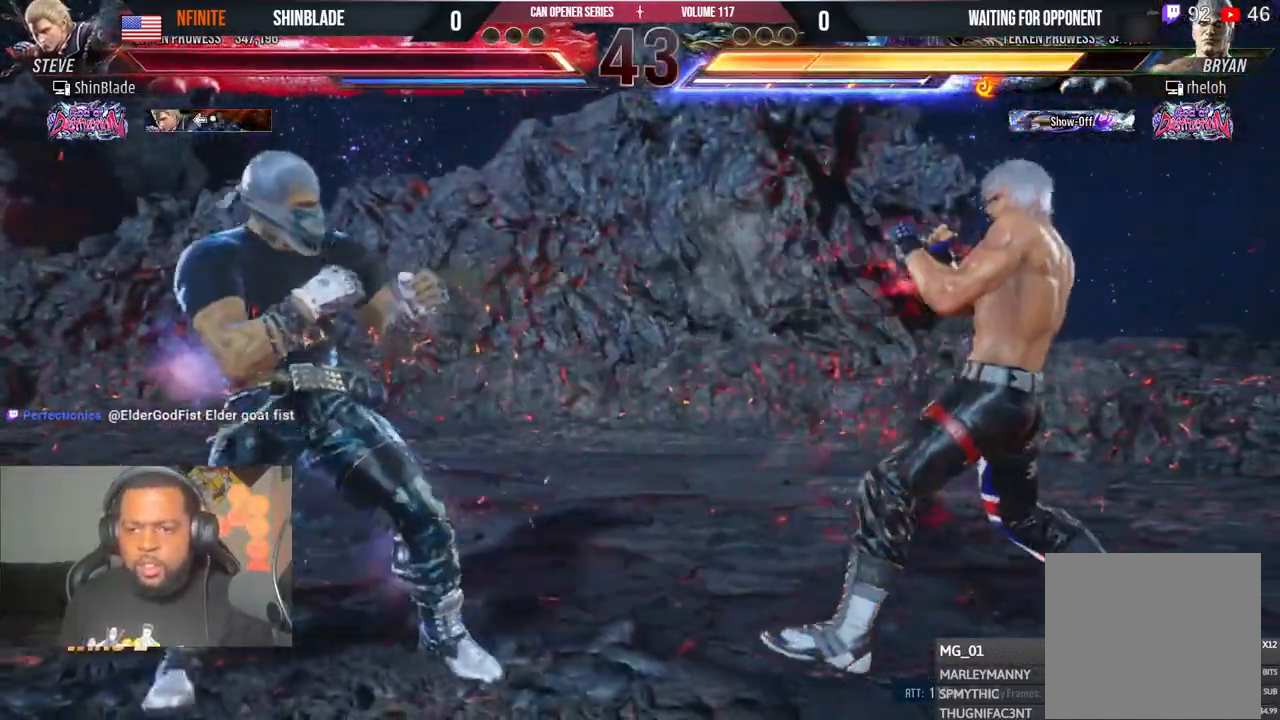
{"buttons": ["CROSS", "CIRCLE", "DPAD_RIGHT"], "left_stick": "center", "right_stick": "center", "events": [[50, "DPAD_DOWN", "down"], [50, "DPAD_RIGHT", "up"], [83, "DPAD_LEFT", "down"], [217, "DPAD_LEFT", "up"], [233, "DPAD_DOWN", "up"], [233, "DPAD_RIGHT", "down"], [300, "DPAD_RIGHT", "up"], [350, "DPAD_RIGHT", "down"], [467, "CIRCLE", "down"], [467, "CROSS", "down"]]}
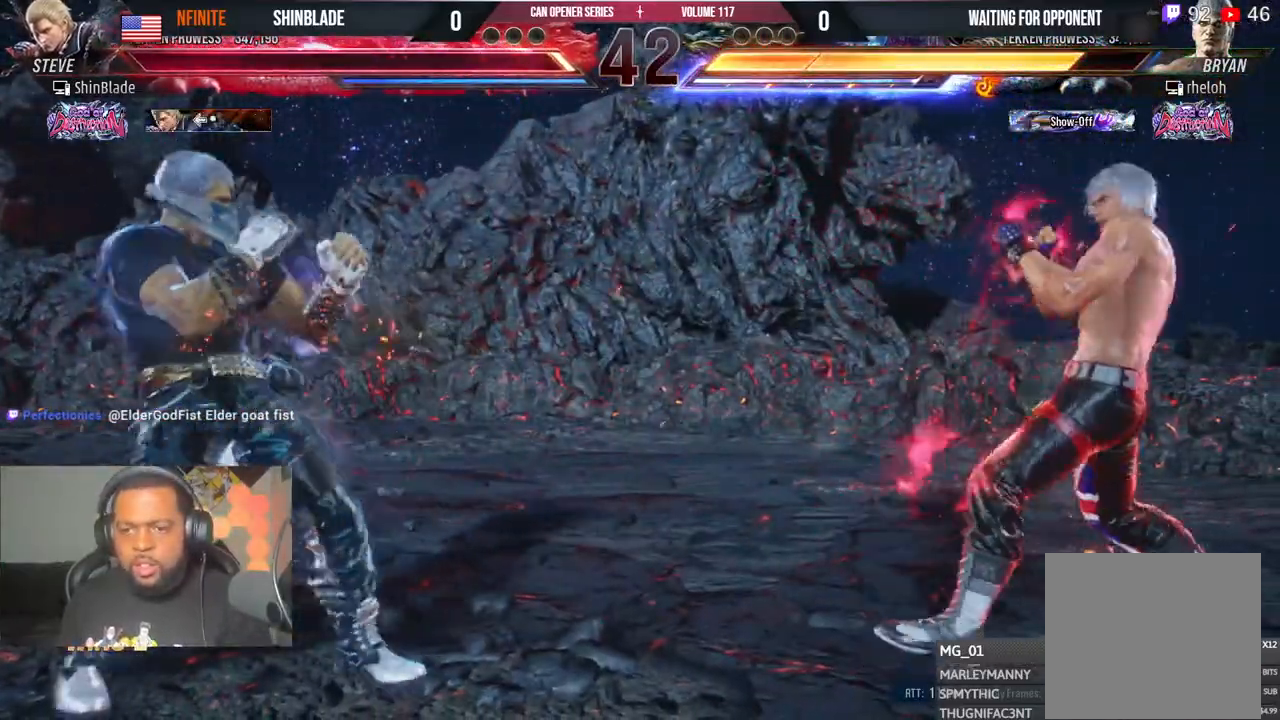
{"buttons": ["DPAD_LEFT"], "left_stick": "center", "right_stick": "center", "events": [[83, "CROSS", "up"], [100, "CIRCLE", "up"], [100, "DPAD_RIGHT", "up"], [183, "DPAD_LEFT", "down"], [250, "DPAD_LEFT", "up"], [300, "DPAD_LEFT", "down"], [350, "DPAD_LEFT", "up"], [400, "DPAD_LEFT", "down"], [450, "DPAD_LEFT", "up"], [483, "DPAD_LEFT", "down"]]}
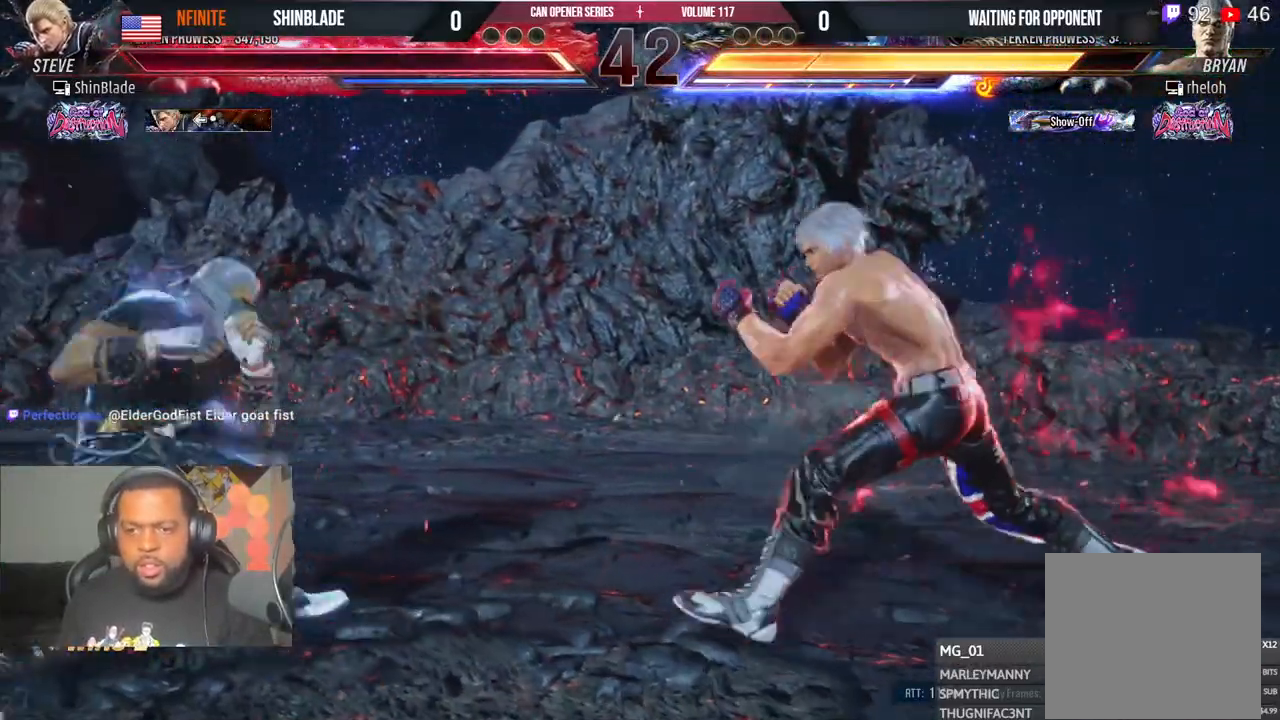
{"buttons": ["SQUARE", "TRIANGLE"], "left_stick": "center", "right_stick": "center", "events": [[50, "TRIANGLE", "down"], [183, "SQUARE", "down"], [317, "SQUARE", "up"], [367, "SQUARE", "down"], [450, "SQUARE", "up"], [467, "DPAD_LEFT", "up"], [500, "SQUARE", "down"]]}
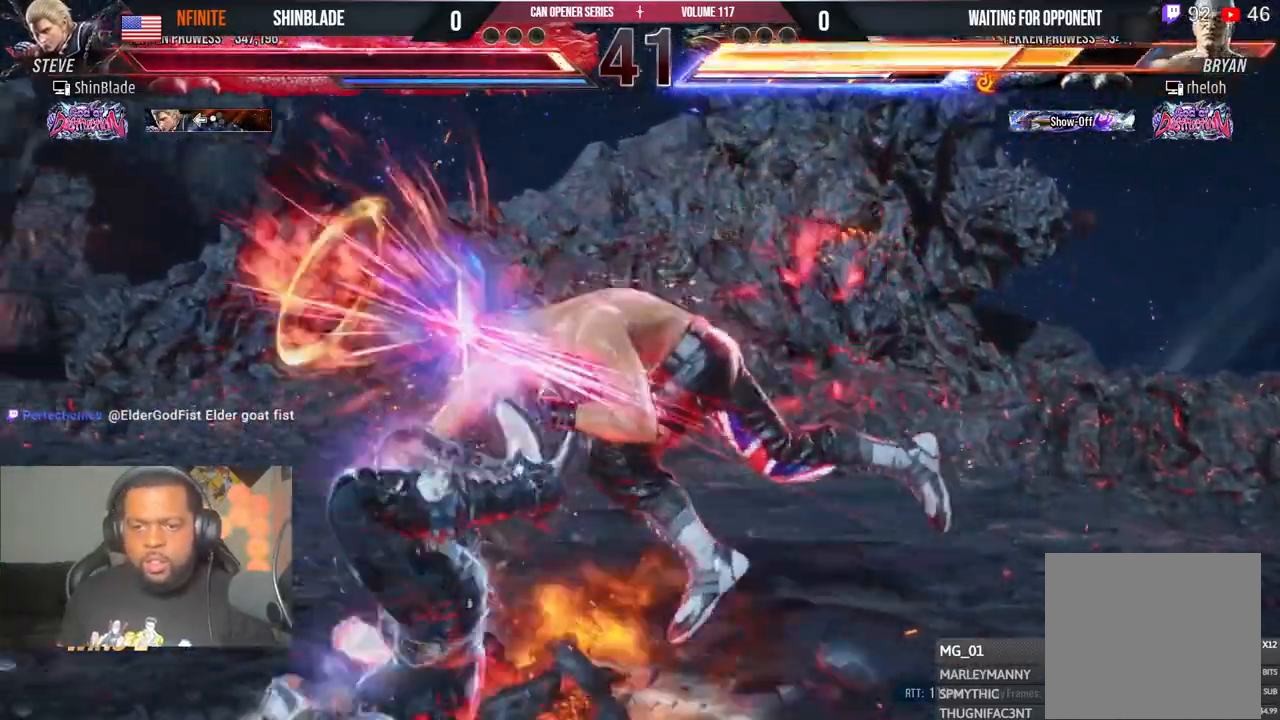
{"buttons": ["DPAD_LEFT"], "left_stick": "center", "right_stick": "center", "events": [[133, "SQUARE", "up"], [167, "TRIANGLE", "up"], [217, "SQUARE", "down"], [300, "SQUARE", "up"], [450, "DPAD_LEFT", "down"]]}